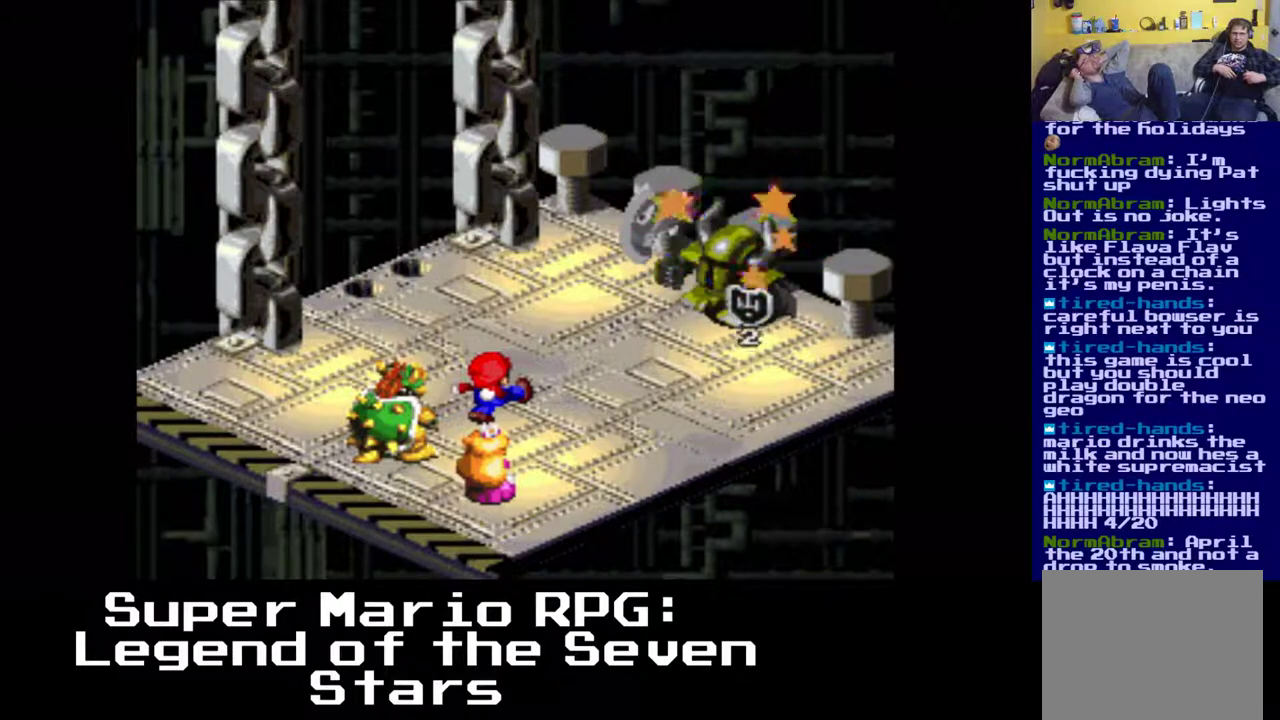
Gameplay with a controller (Xbox layout); each line is a JSON object with the inputs held at the frame after it. "events" lists button and stick changes between this image and that frame as [ms after this image, input, new state], when the widget could be followed in between. Not read: right_stick.
{"buttons": [], "left_stick": "center", "events": []}
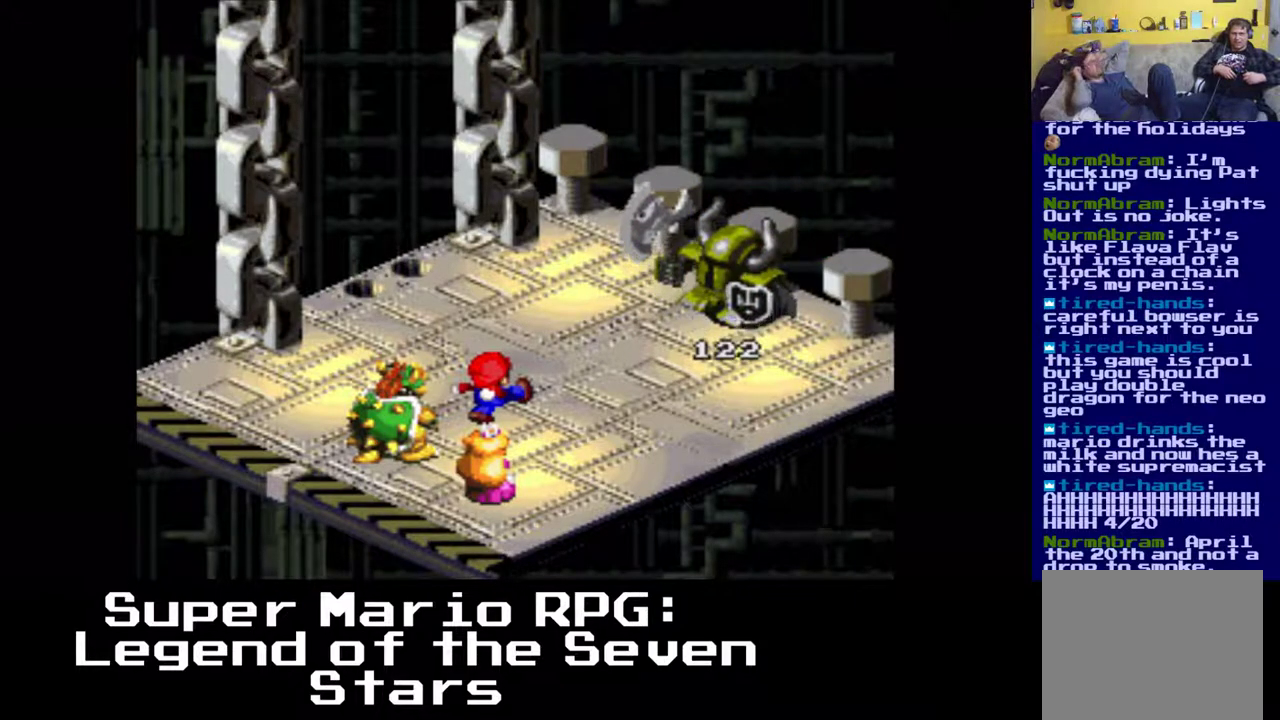
{"buttons": [], "left_stick": "center", "events": []}
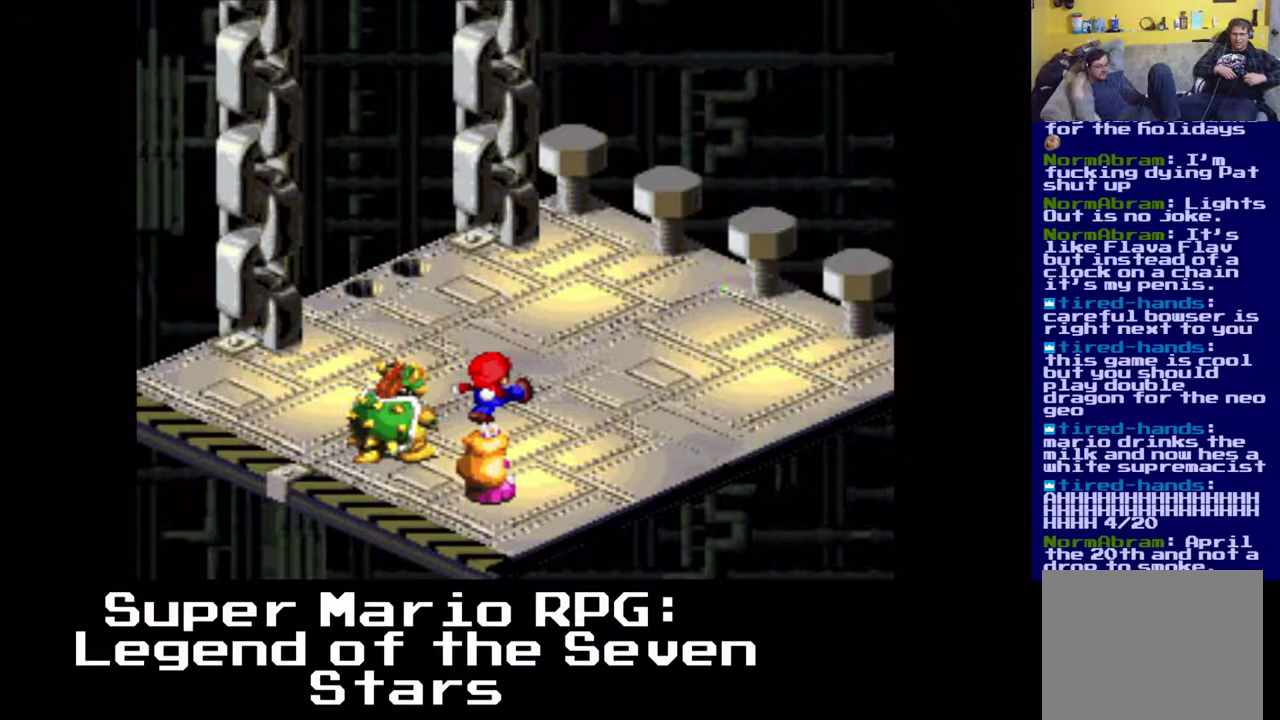
{"buttons": [], "left_stick": "center", "events": []}
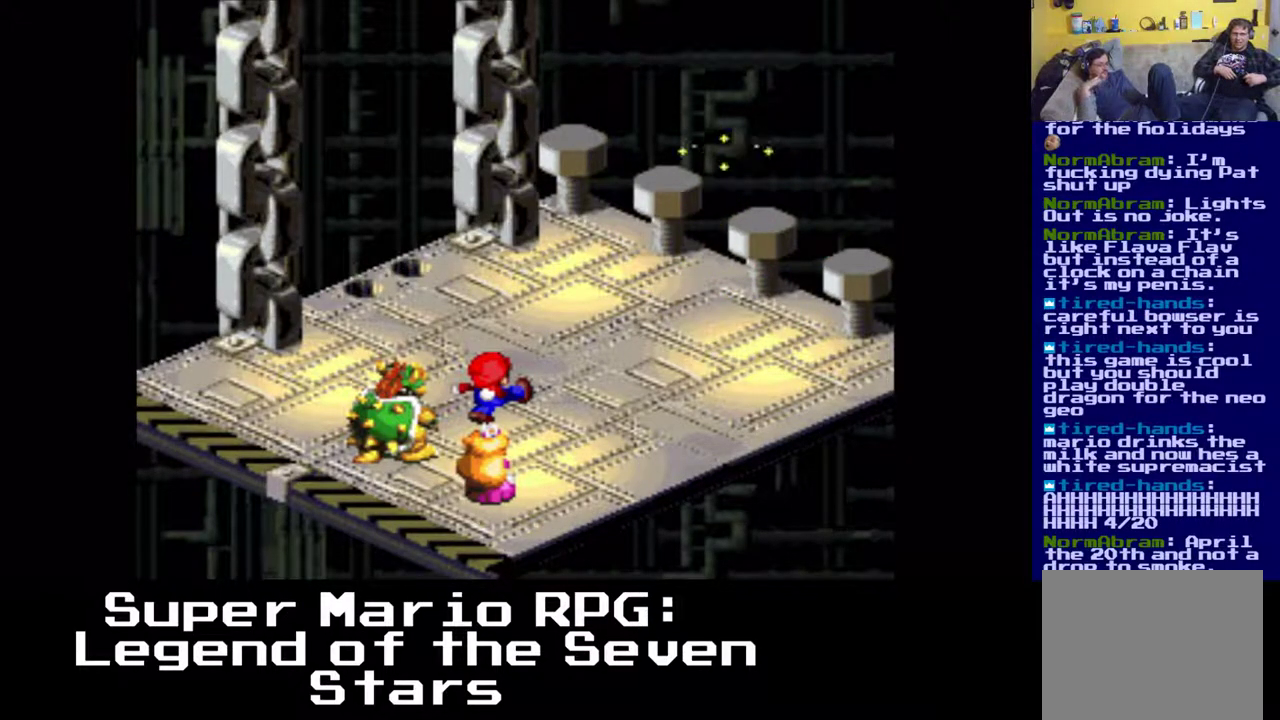
{"buttons": [], "left_stick": "center", "events": []}
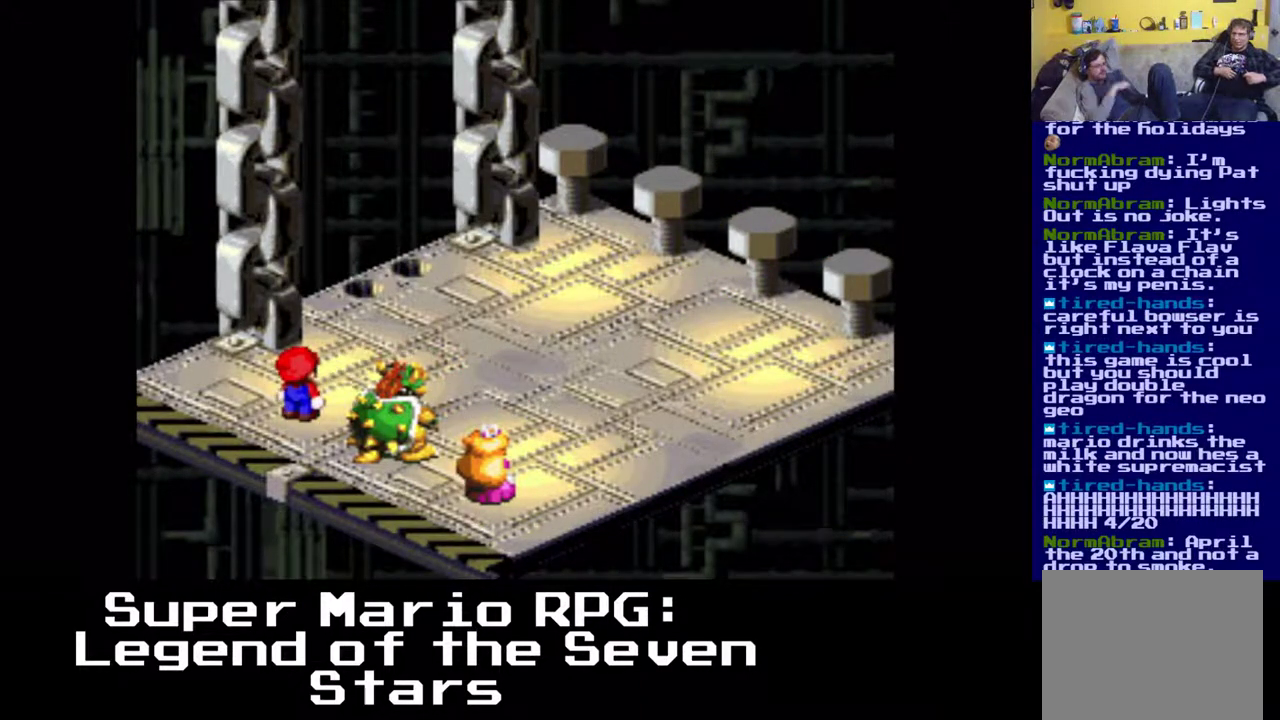
{"buttons": [], "left_stick": "center", "events": []}
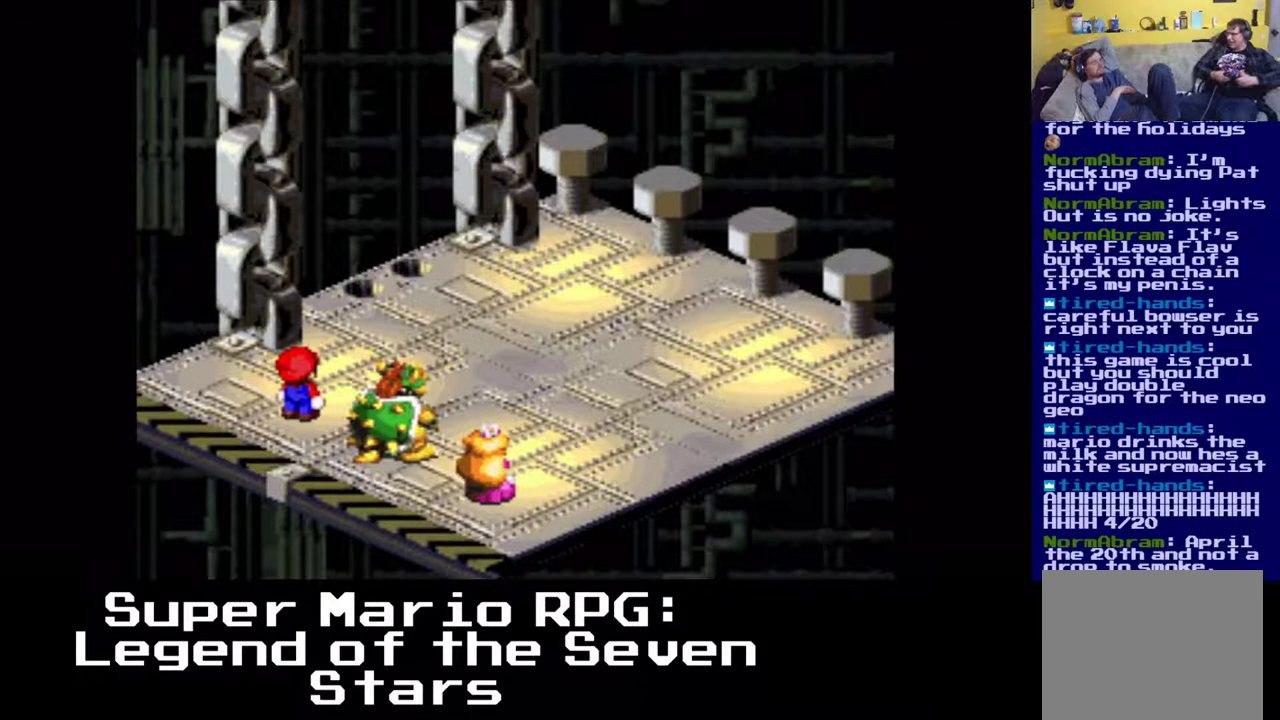
{"buttons": [], "left_stick": "center", "events": []}
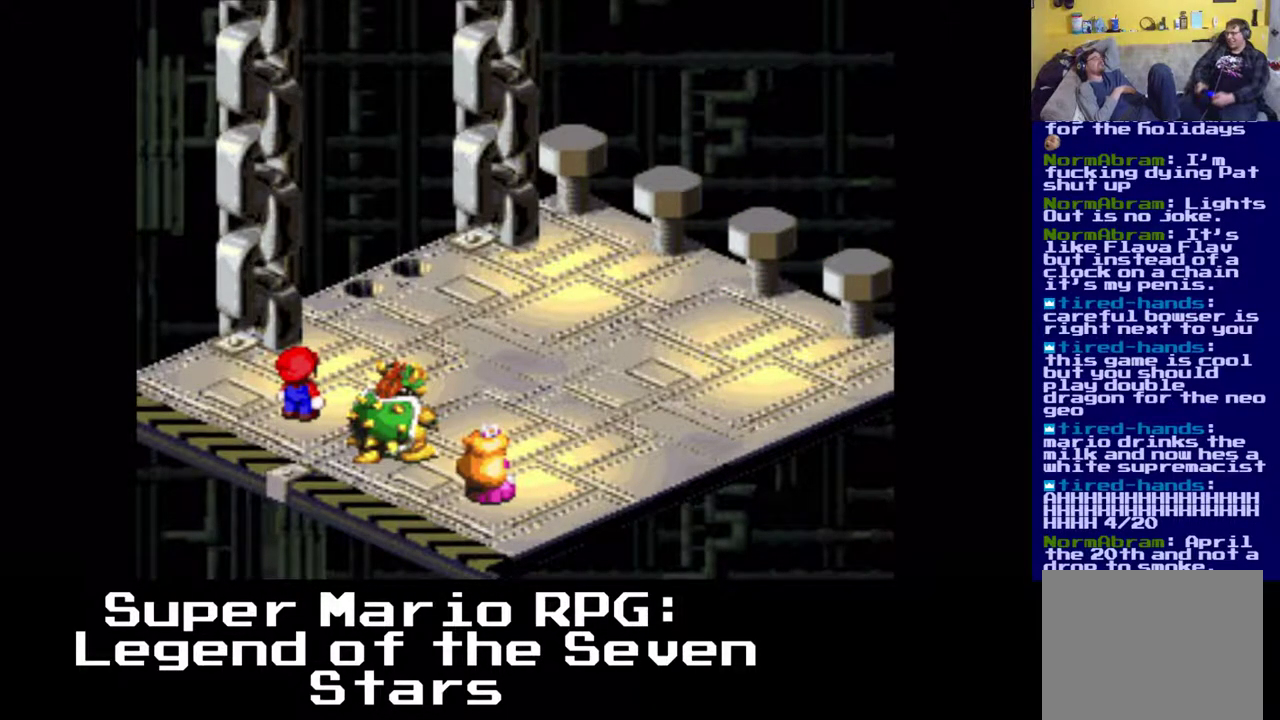
{"buttons": [], "left_stick": "center", "events": []}
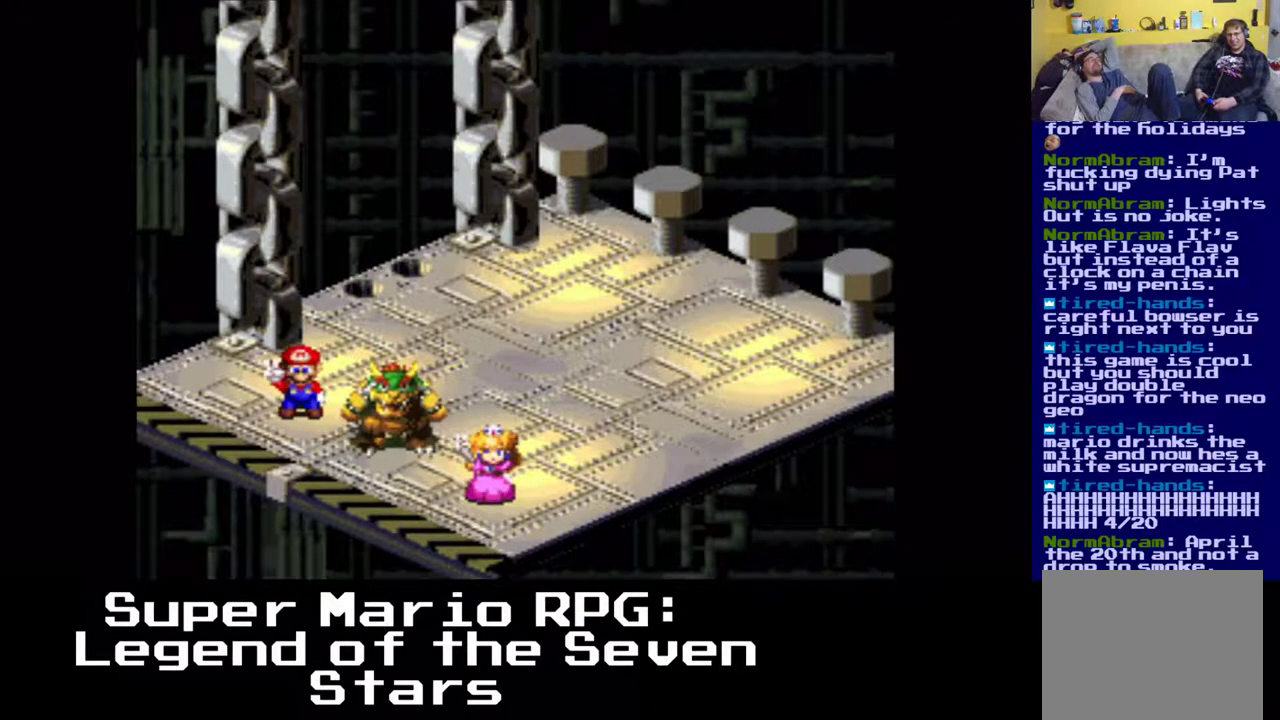
{"buttons": [], "left_stick": "center", "events": []}
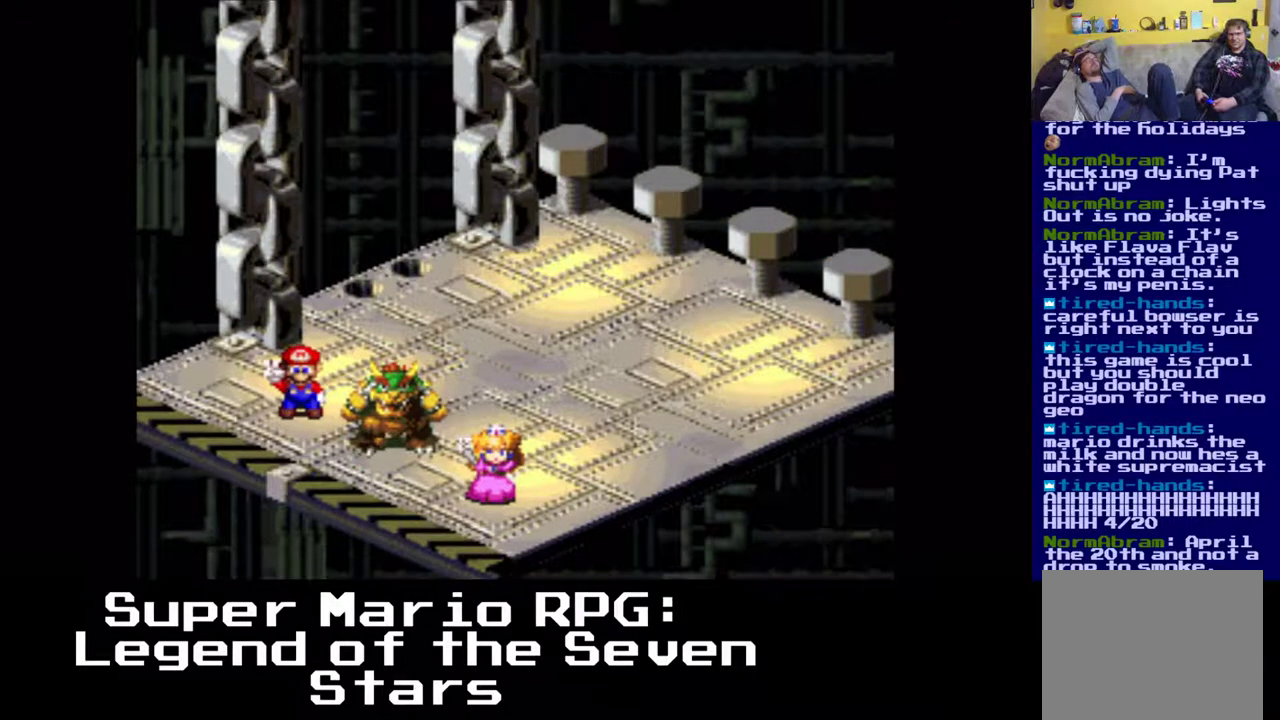
{"buttons": [], "left_stick": "center", "events": []}
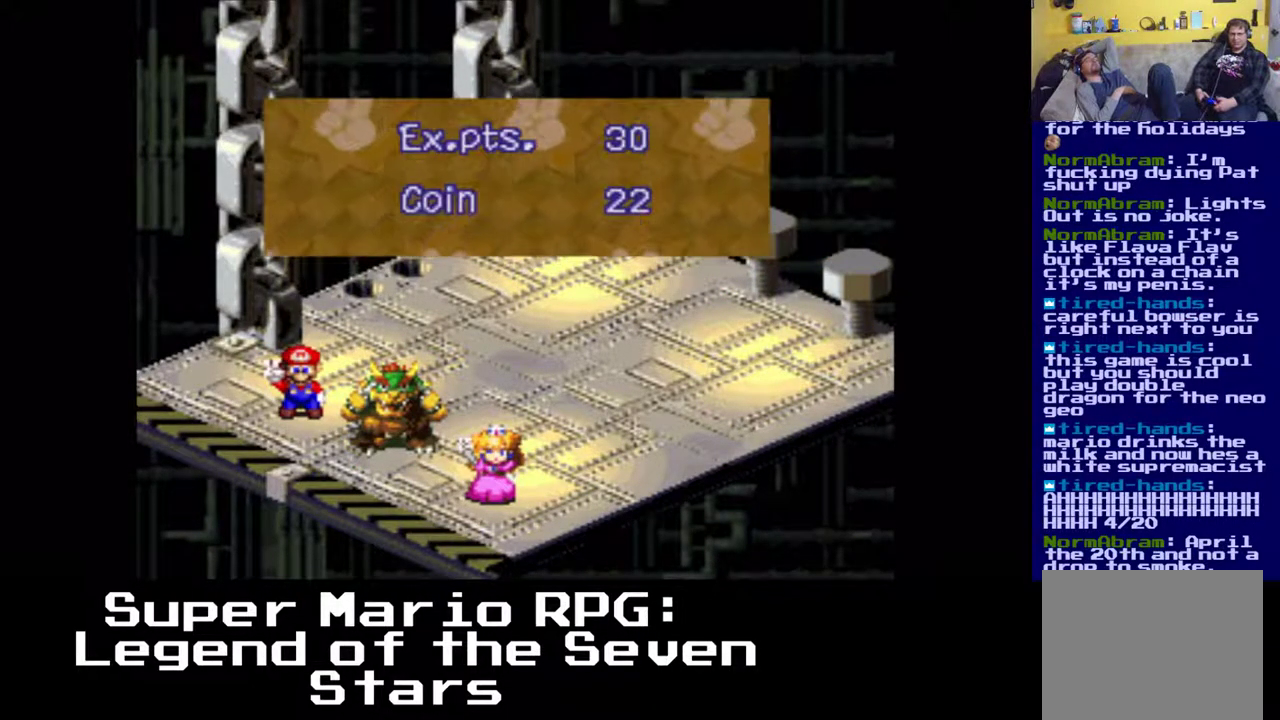
{"buttons": [], "left_stick": "center", "events": [[133, "B", "down"], [217, "B", "up"]]}
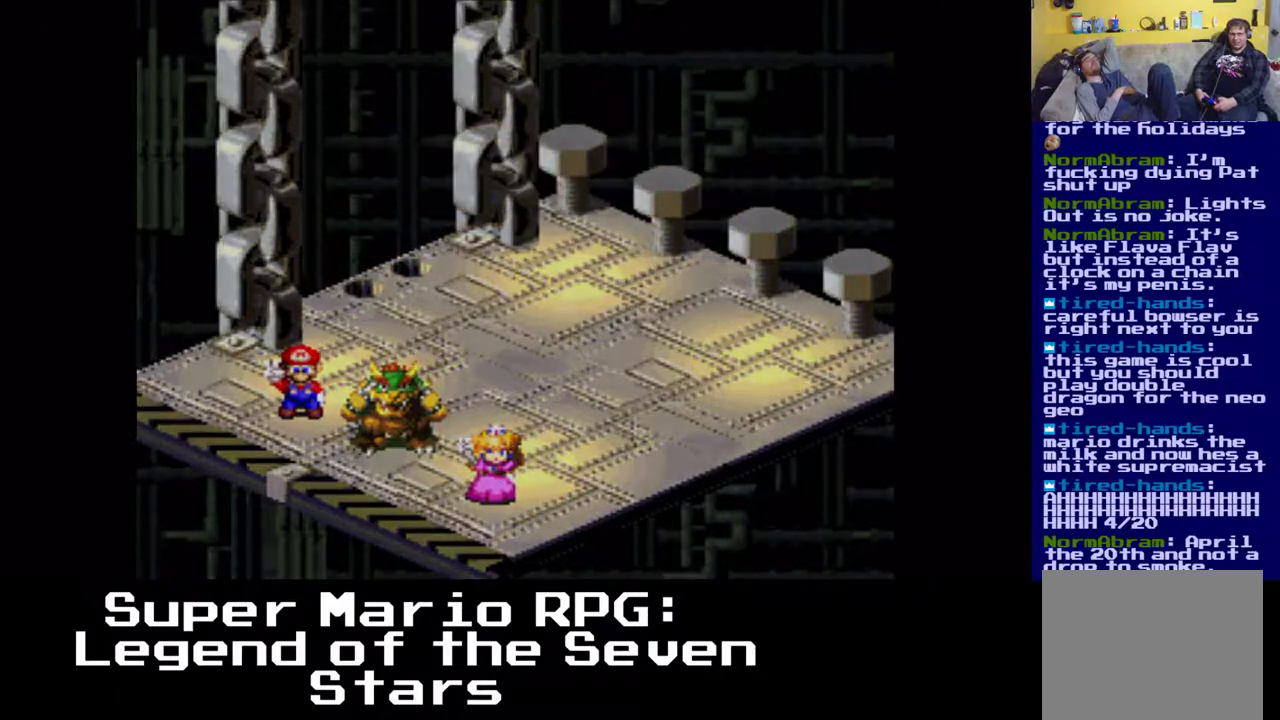
{"buttons": [], "left_stick": "center", "events": []}
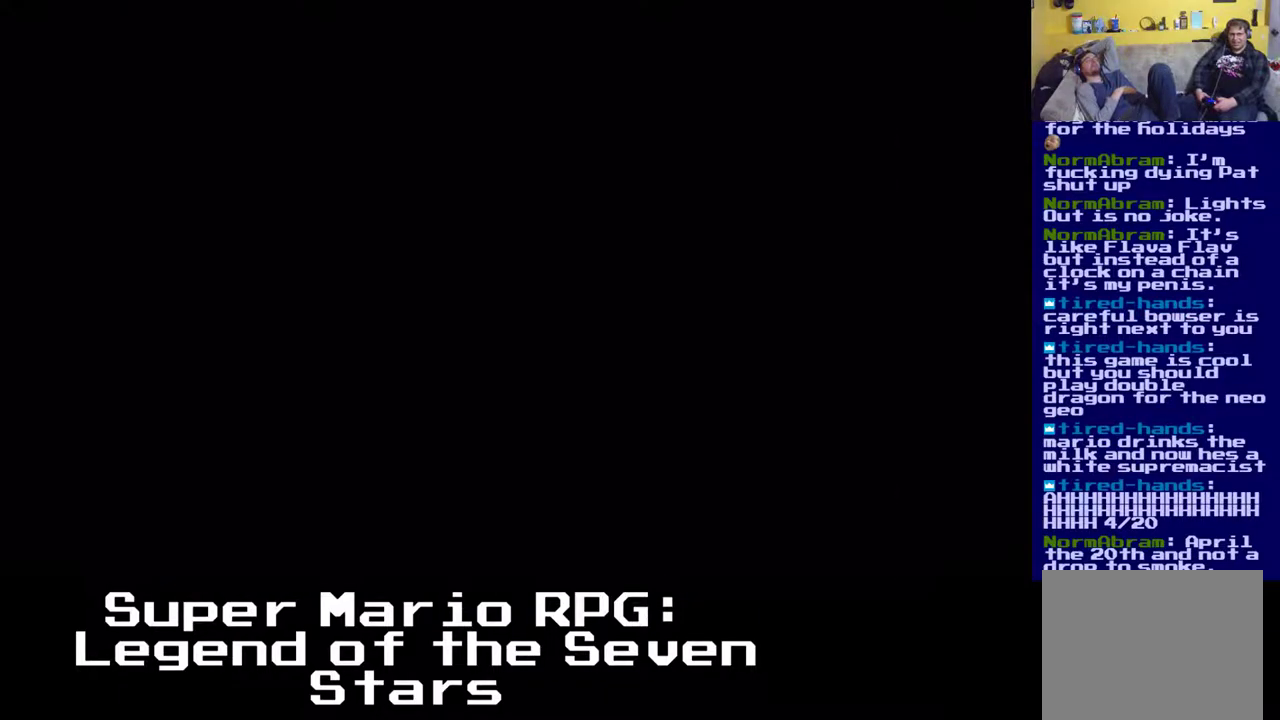
{"buttons": ["B"], "left_stick": "center", "events": [[333, "B", "down"]]}
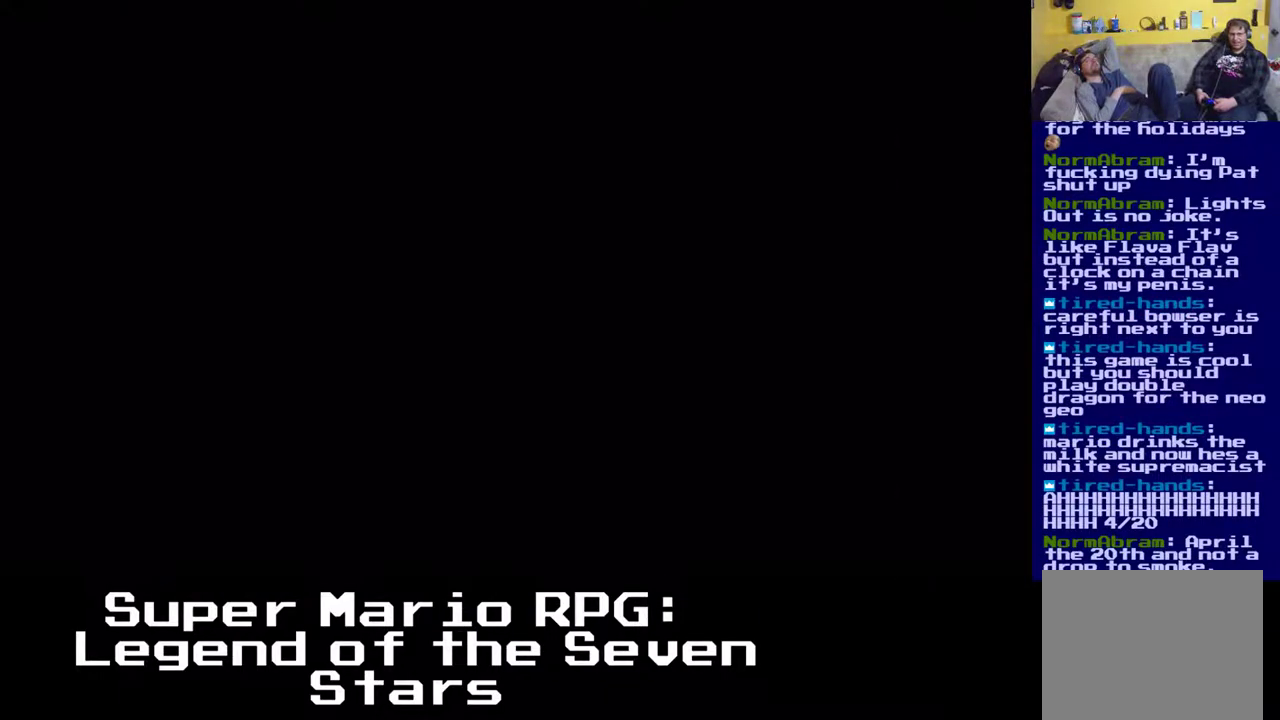
{"buttons": ["X", "DPAD_UP", "DPAD_LEFT"], "left_stick": "center", "events": [[50, "B", "up"], [200, "X", "down"], [283, "DPAD_LEFT", "down"], [283, "DPAD_UP", "down"]]}
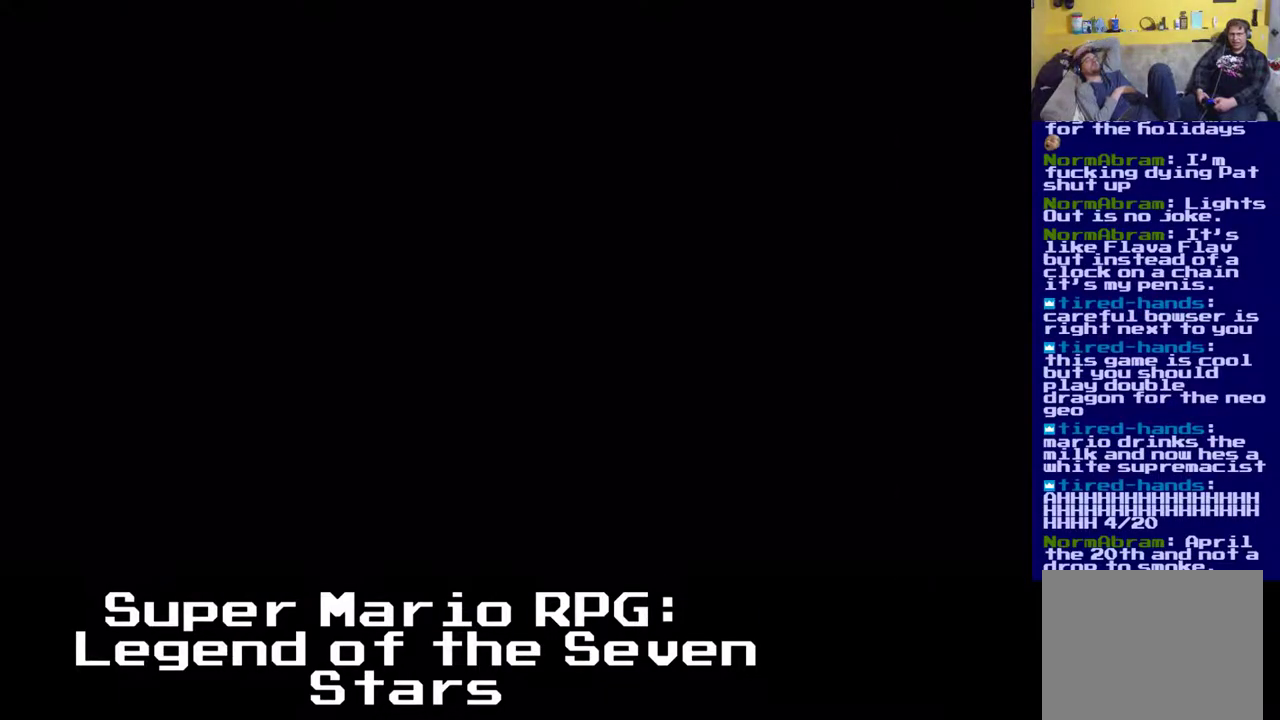
{"buttons": ["X", "DPAD_LEFT"], "left_stick": "center", "events": [[500, "DPAD_UP", "up"]]}
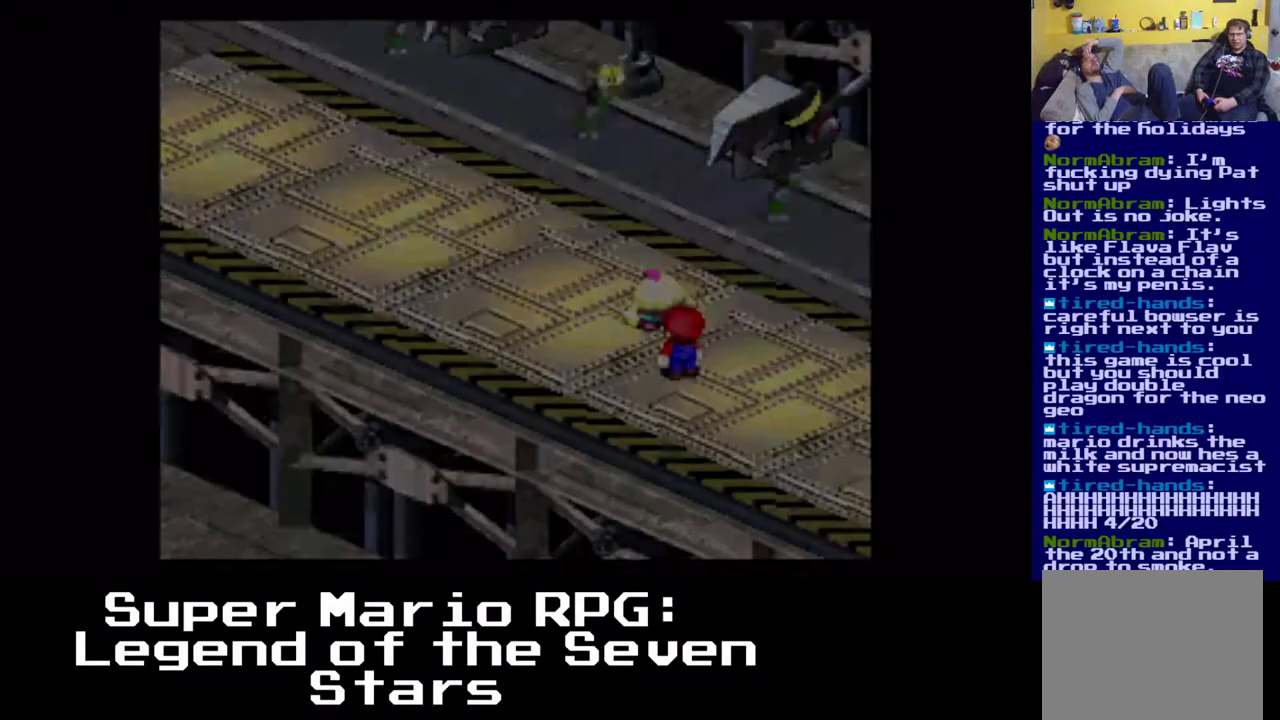
{"buttons": ["X", "DPAD_UP", "DPAD_LEFT"], "left_stick": "center", "events": [[200, "DPAD_LEFT", "up"], [400, "DPAD_LEFT", "down"], [483, "DPAD_UP", "down"]]}
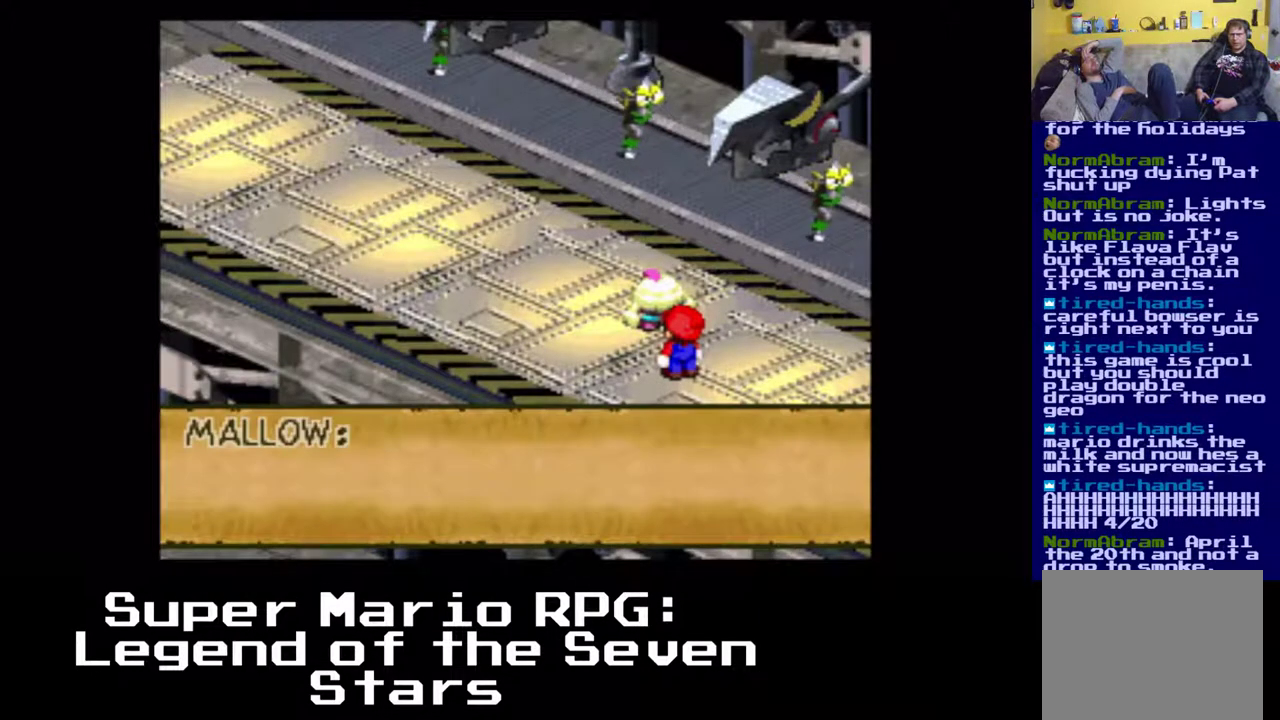
{"buttons": ["B", "DPAD_UP"], "left_stick": "center", "events": [[267, "X", "up"], [333, "DPAD_LEFT", "up"], [467, "B", "down"]]}
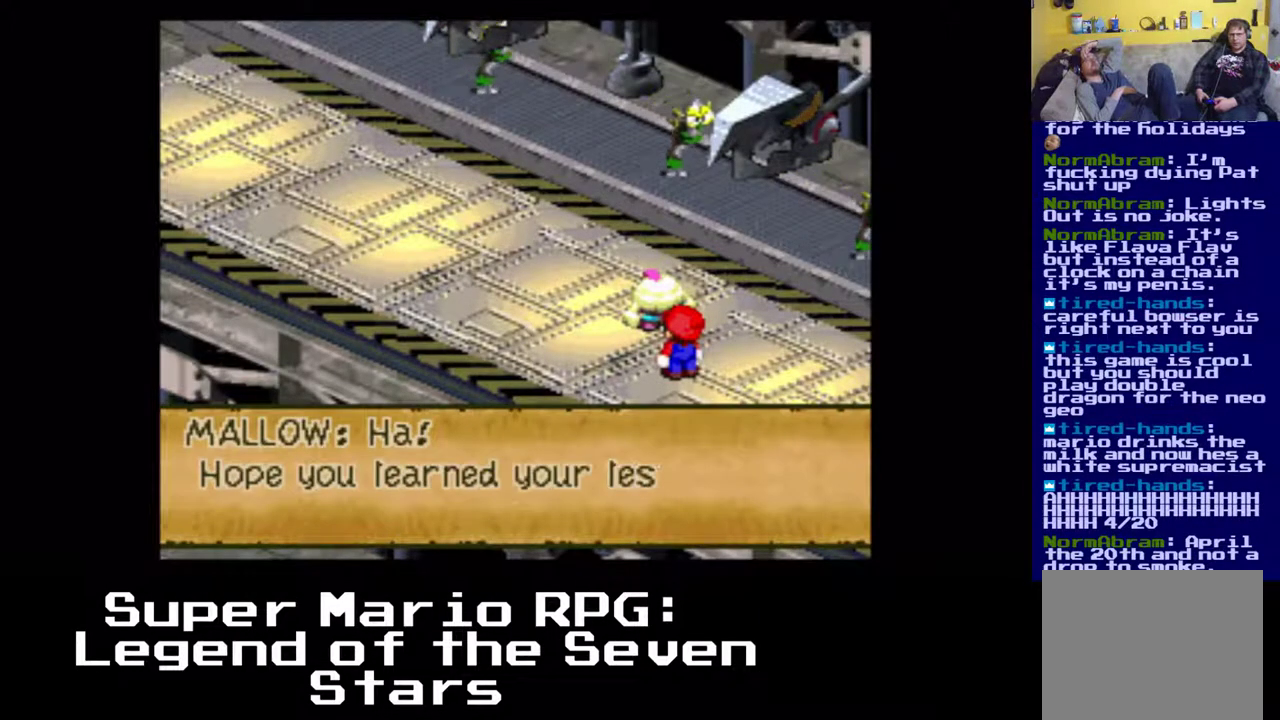
{"buttons": [], "left_stick": "center", "events": [[33, "DPAD_UP", "up"], [167, "B", "up"], [317, "B", "down"], [483, "B", "up"]]}
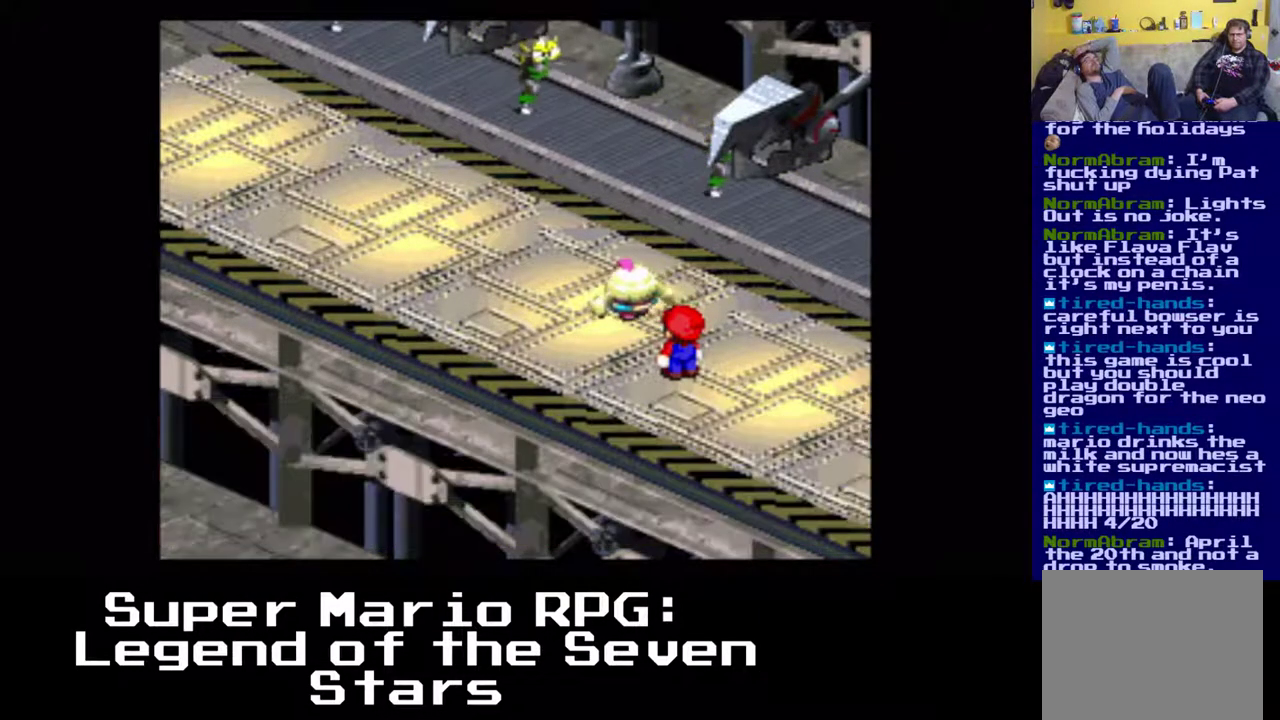
{"buttons": ["X", "DPAD_UP", "DPAD_LEFT"], "left_stick": "center", "events": [[100, "DPAD_LEFT", "down"], [100, "DPAD_UP", "down"], [200, "X", "down"]]}
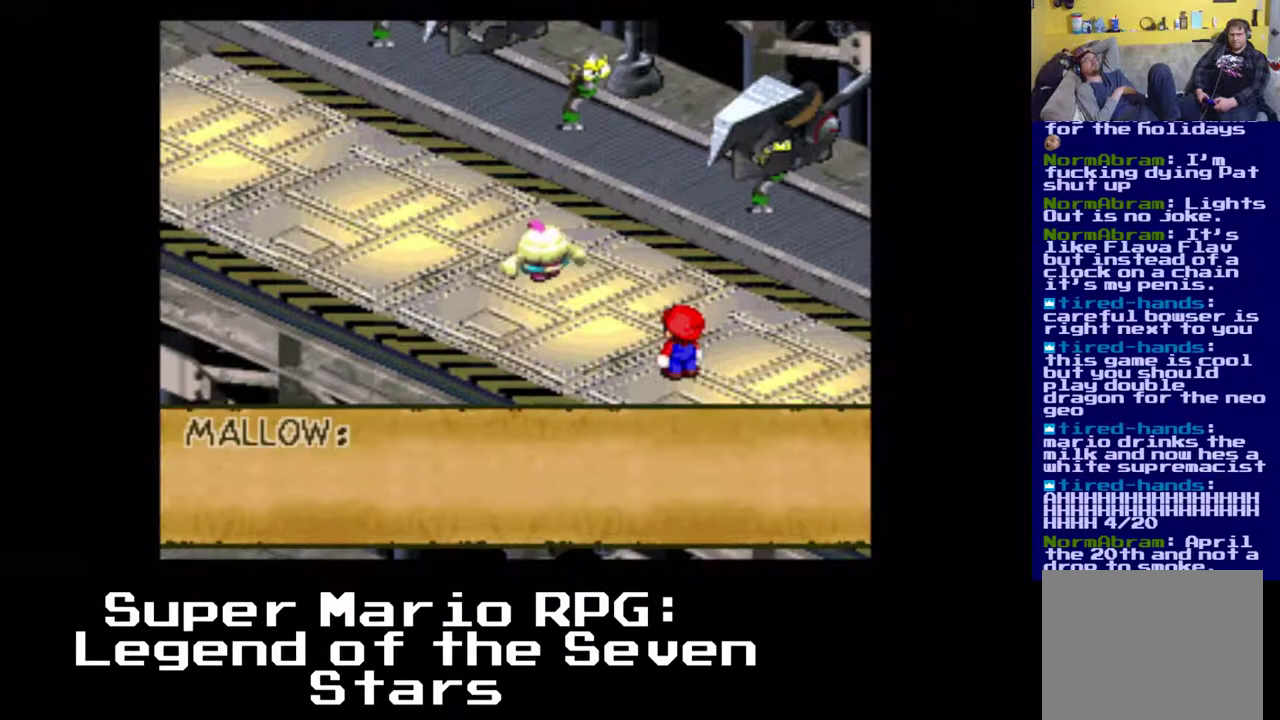
{"buttons": [], "left_stick": "center", "events": [[283, "X", "up"], [333, "DPAD_UP", "up"], [367, "DPAD_LEFT", "up"]]}
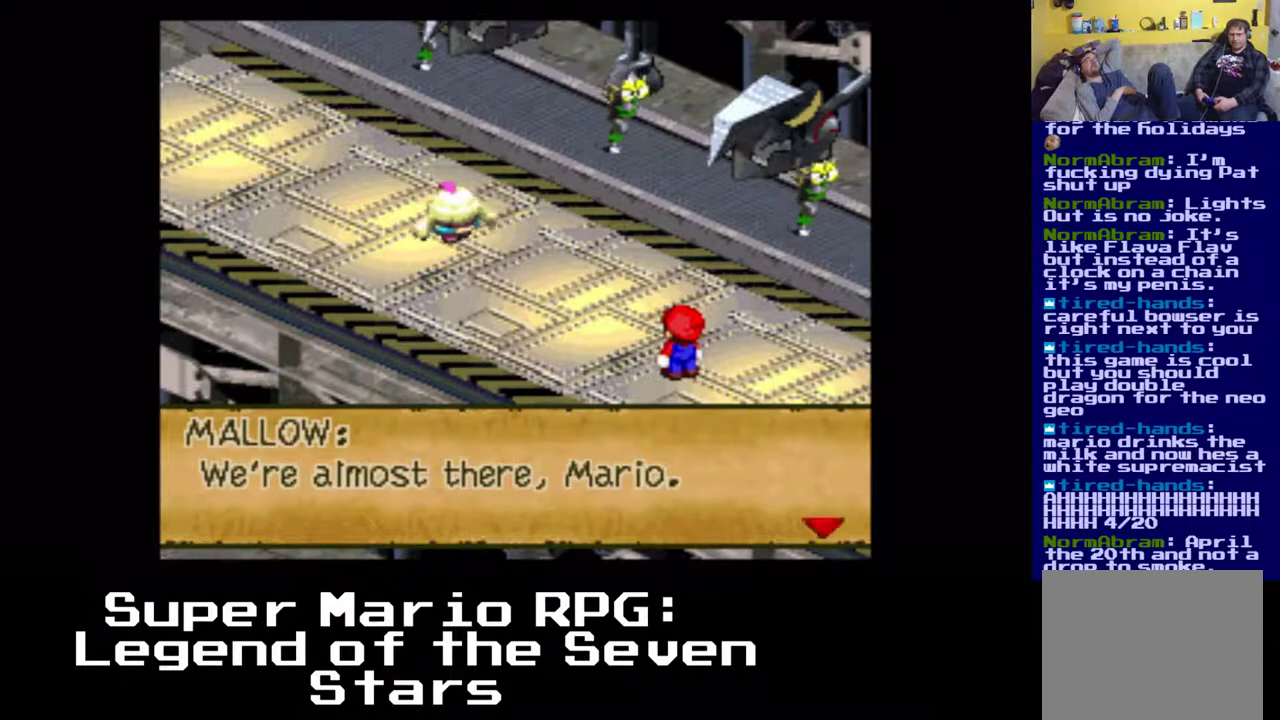
{"buttons": [], "left_stick": "center", "events": [[250, "B", "down"], [383, "B", "up"]]}
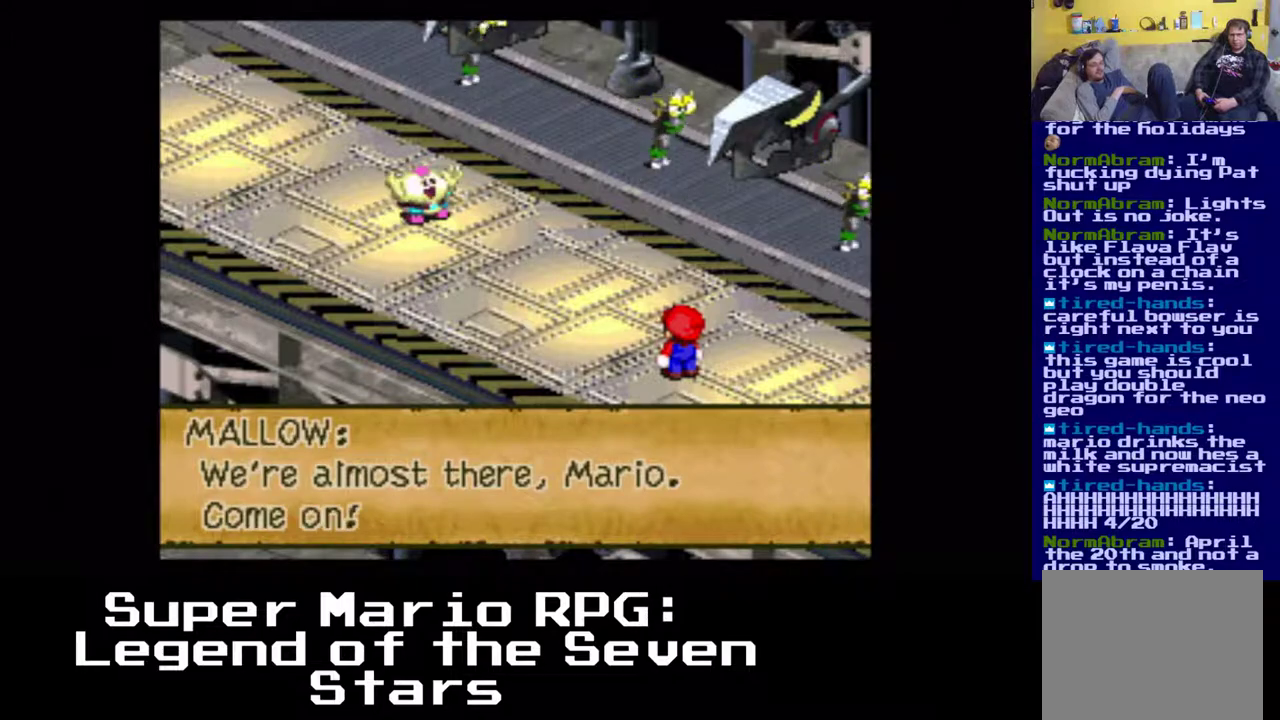
{"buttons": ["B"], "left_stick": "center", "events": [[483, "B", "down"]]}
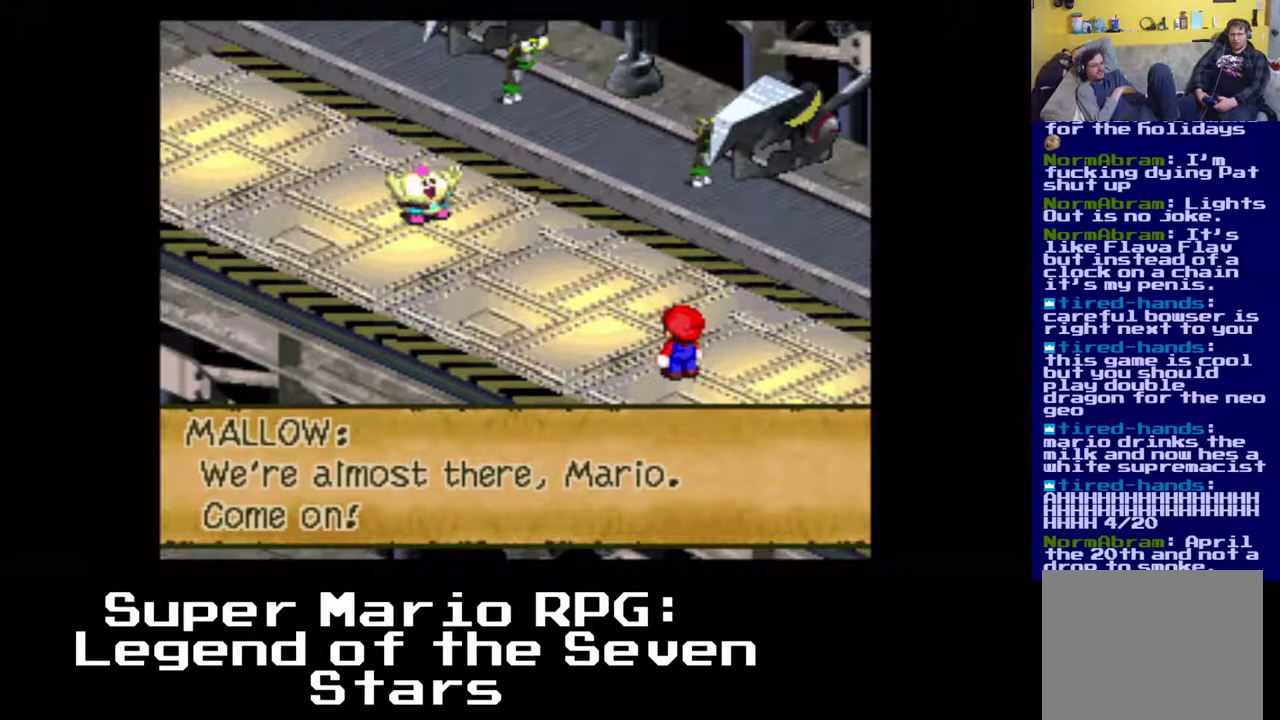
{"buttons": ["X", "DPAD_UP", "DPAD_LEFT"], "left_stick": "center", "events": [[100, "B", "up"], [317, "DPAD_LEFT", "down"], [317, "DPAD_UP", "down"], [467, "X", "down"]]}
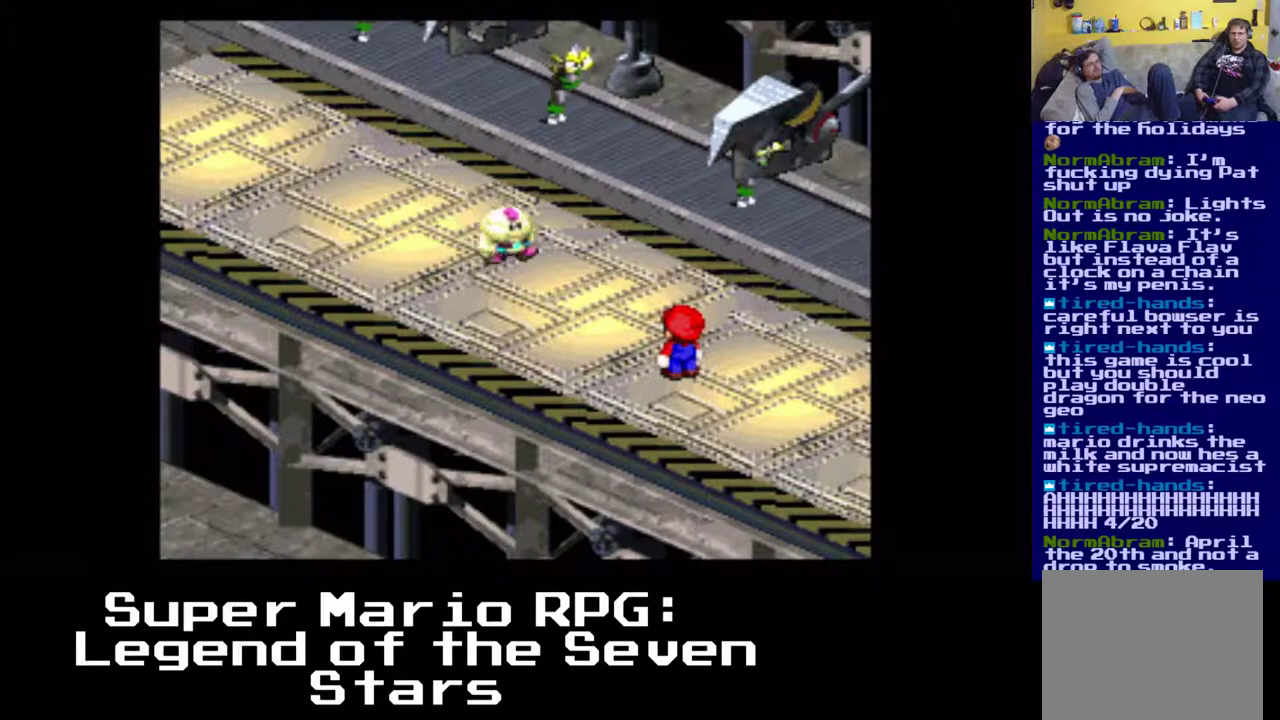
{"buttons": ["X", "DPAD_UP", "DPAD_LEFT"], "left_stick": "center", "events": []}
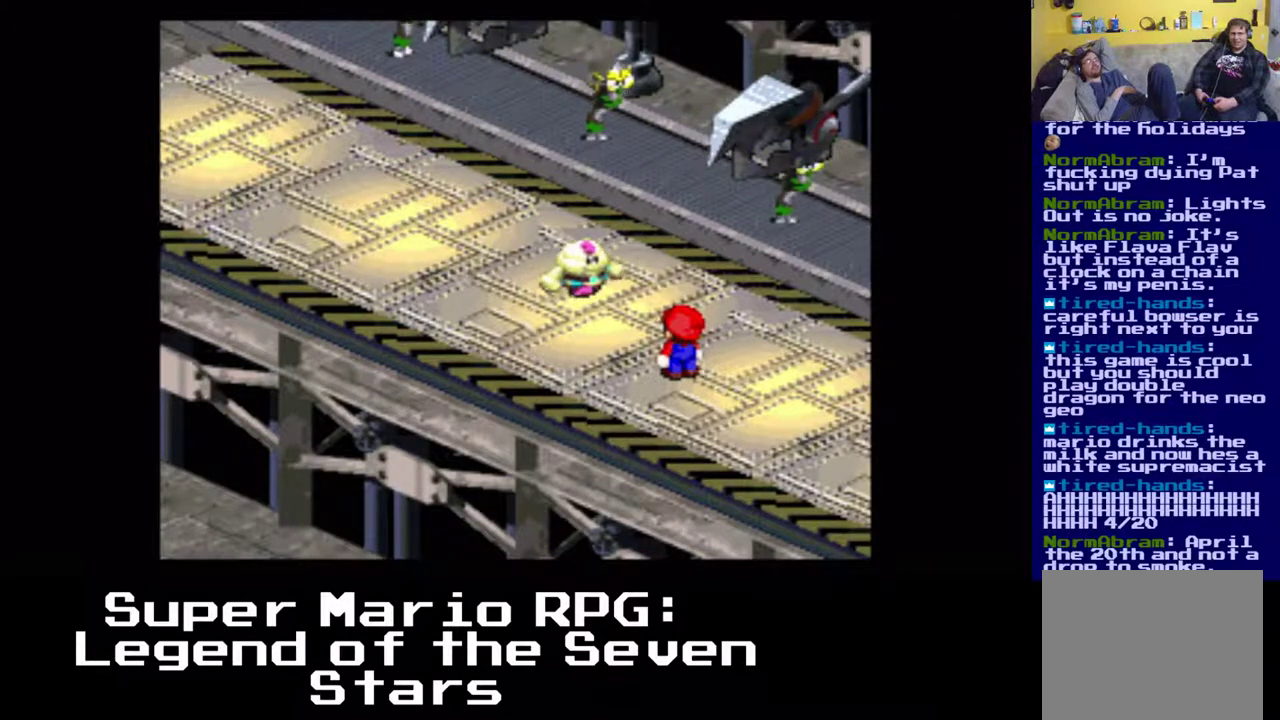
{"buttons": ["X", "DPAD_UP", "DPAD_LEFT"], "left_stick": "center", "events": []}
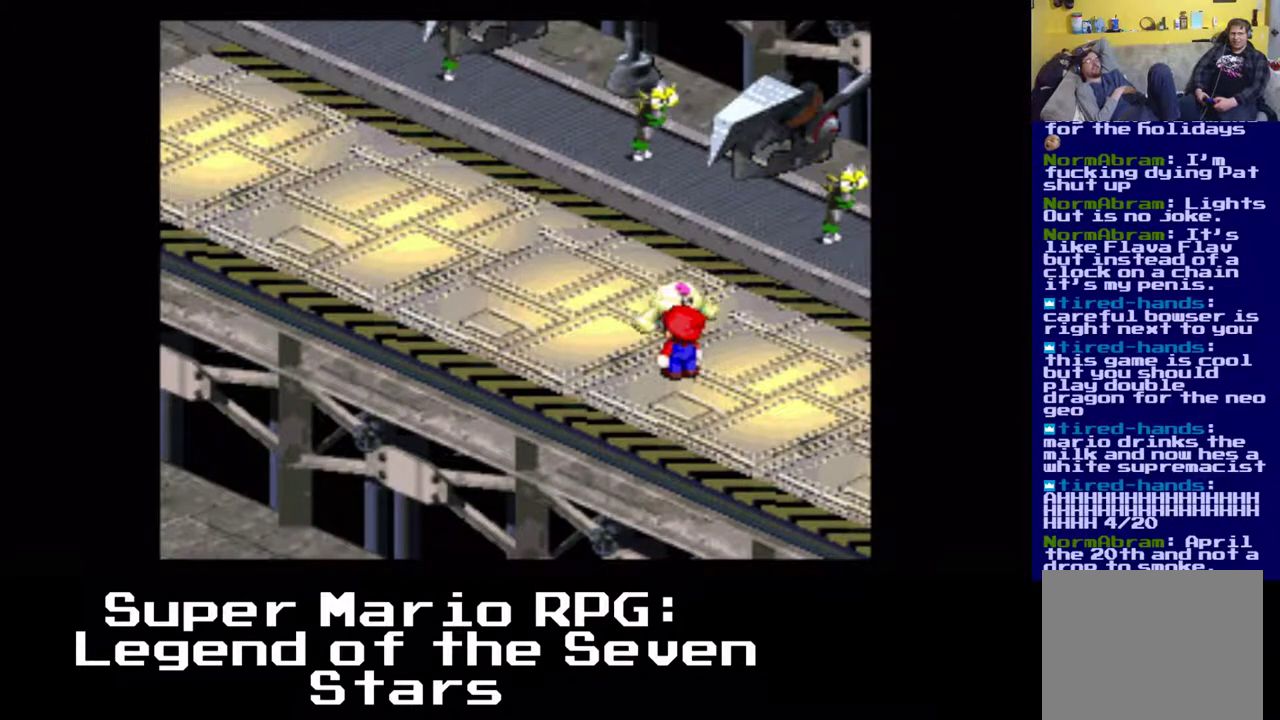
{"buttons": ["X", "DPAD_UP", "DPAD_LEFT"], "left_stick": "center", "events": []}
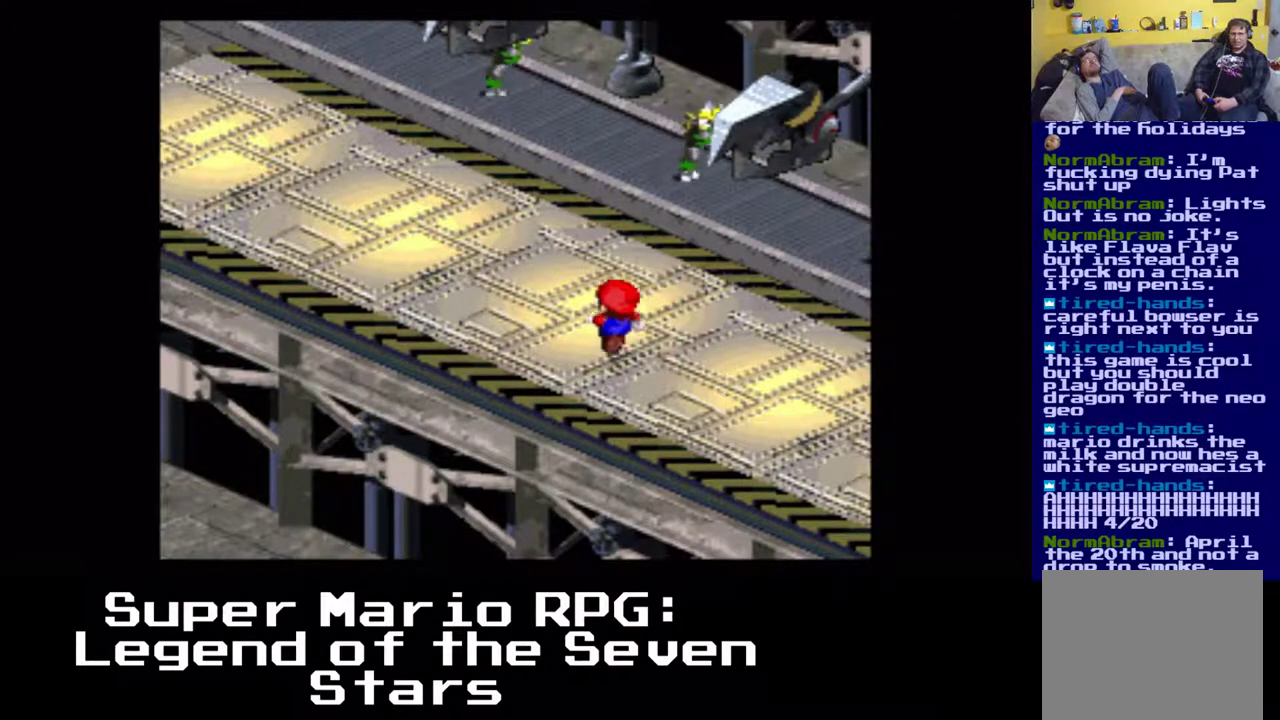
{"buttons": ["X", "DPAD_UP", "DPAD_LEFT"], "left_stick": "center", "events": []}
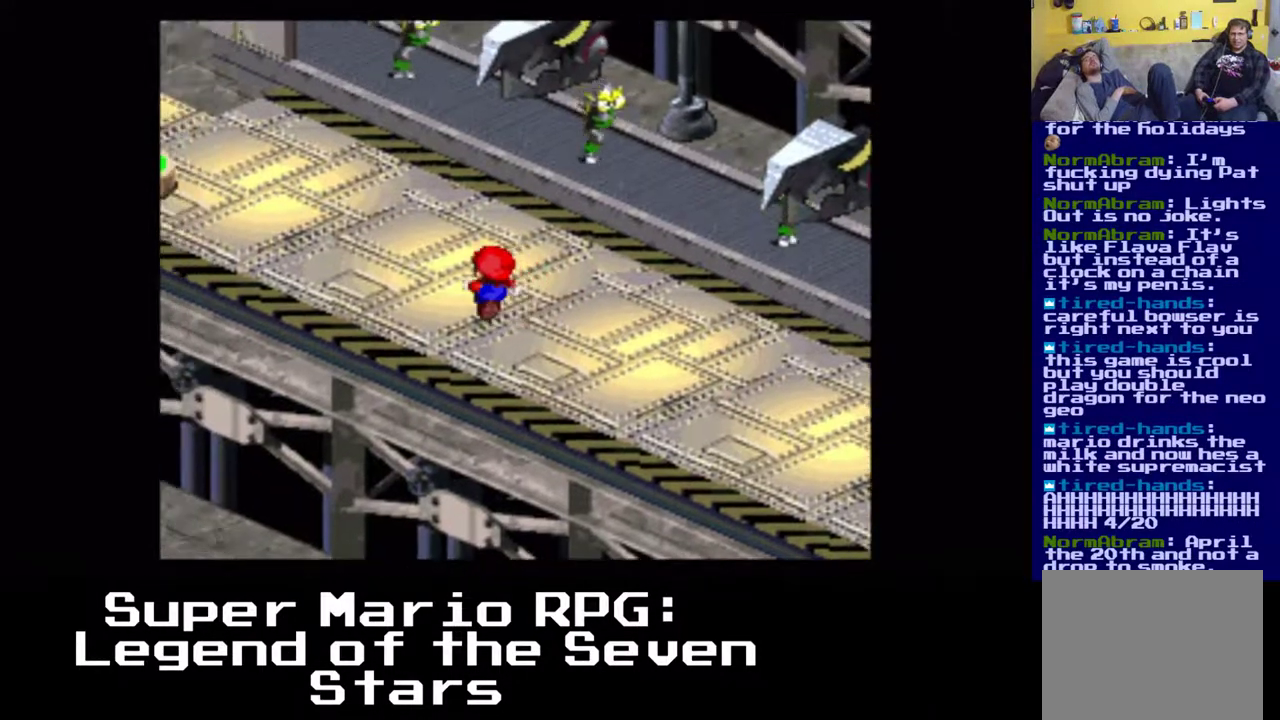
{"buttons": ["X", "DPAD_UP", "DPAD_LEFT"], "left_stick": "center", "events": []}
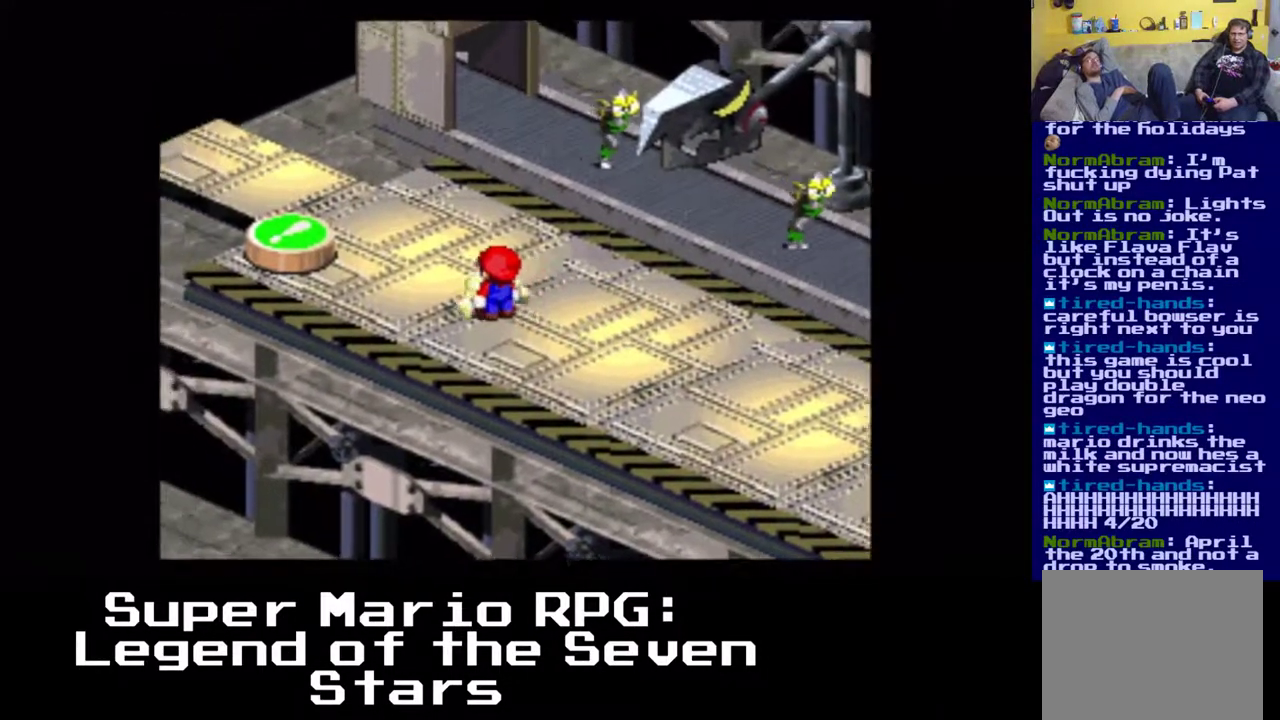
{"buttons": ["X"], "left_stick": "center", "events": [[167, "DPAD_UP", "up"], [217, "A", "down"], [367, "A", "up"], [433, "DPAD_LEFT", "up"]]}
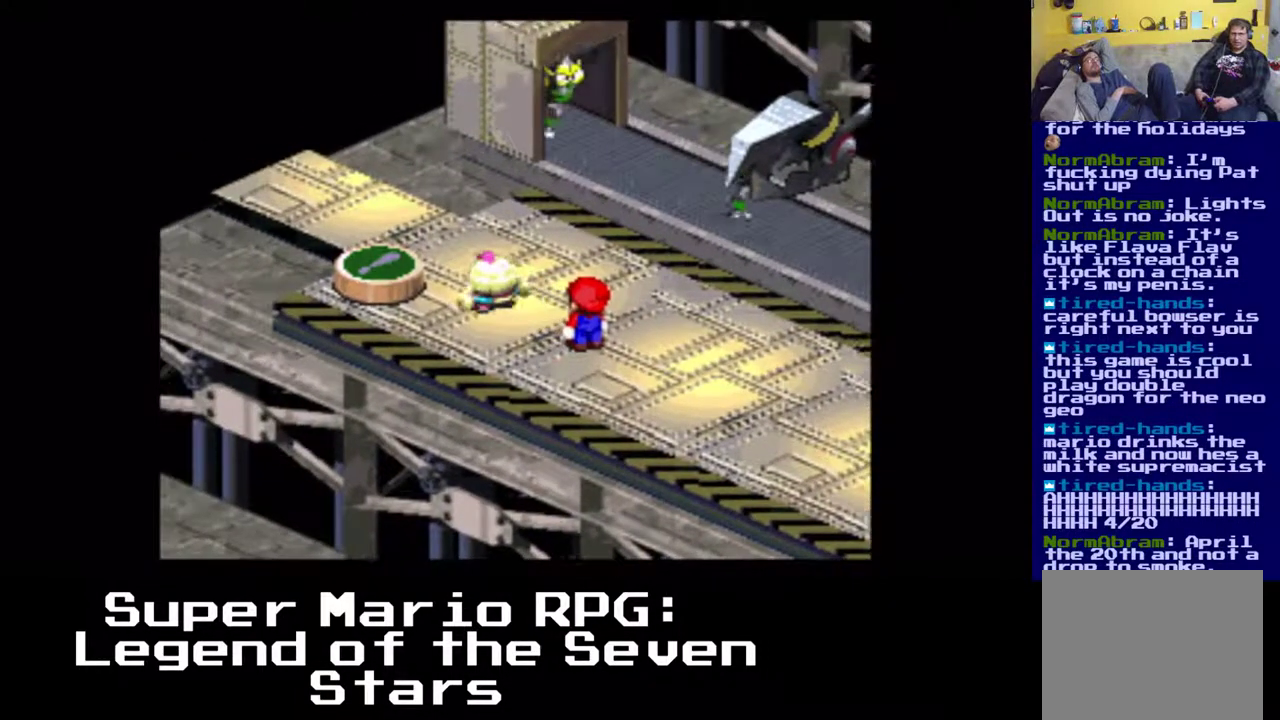
{"buttons": [], "left_stick": "center", "events": [[317, "X", "up"]]}
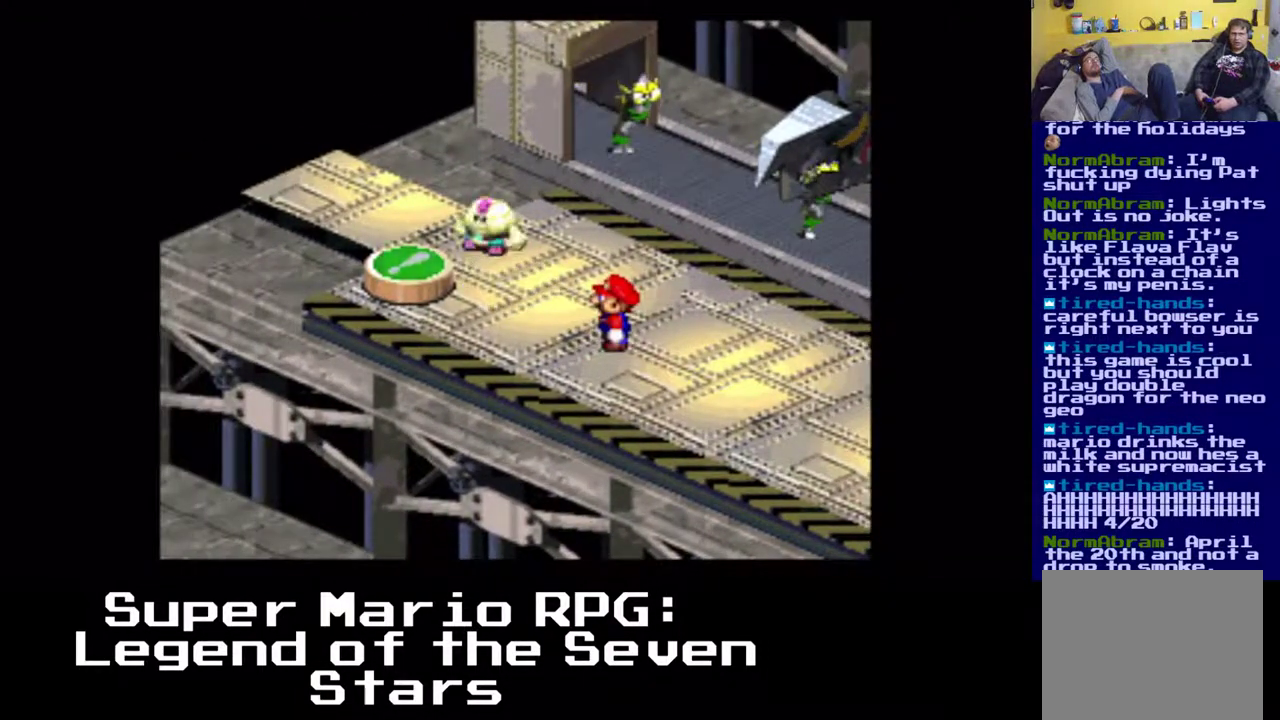
{"buttons": [], "left_stick": "center", "events": []}